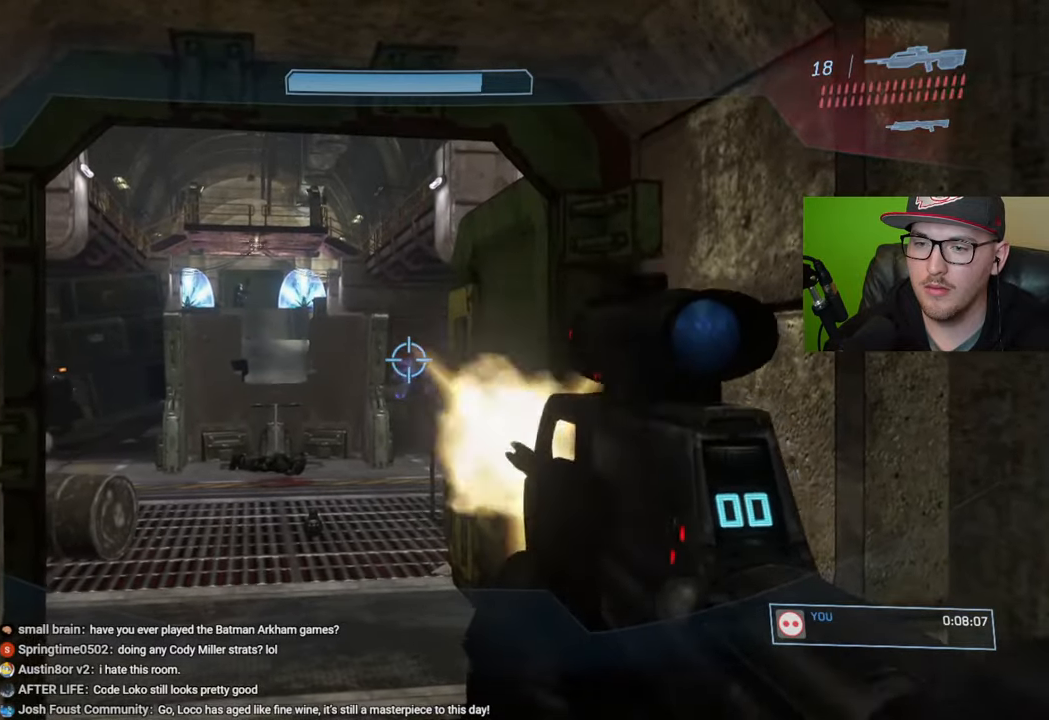
Gameplay with a controller (Xbox layout); each line is a JSON object with the inputs held at the frame after it. "events" lists button and stick changes between this image and that frame as [ms after this image, input, new state], when the widget could be followed in between.
{"buttons": [], "left_stick": "right", "right_stick": "left", "events": [[100, "R1", "down"], [216, "R1", "up"], [400, "left_stick", "right"], [483, "right_stick", "left"]]}
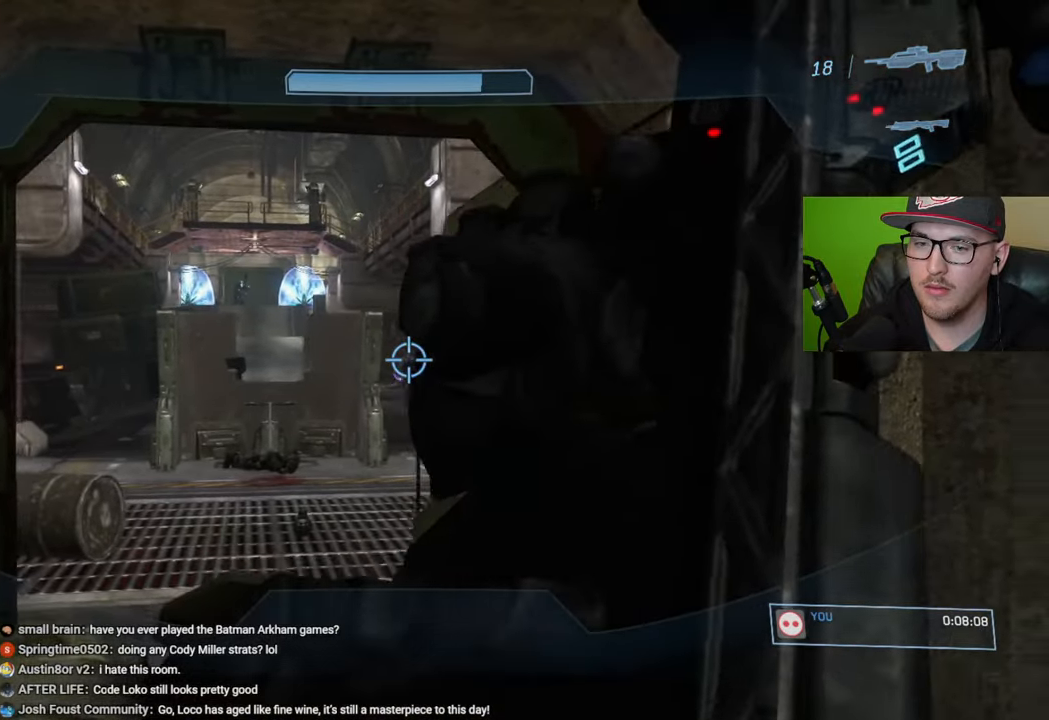
{"buttons": [], "left_stick": "center", "right_stick": "center", "events": [[133, "right_stick", "center"], [150, "left_stick", "center"]]}
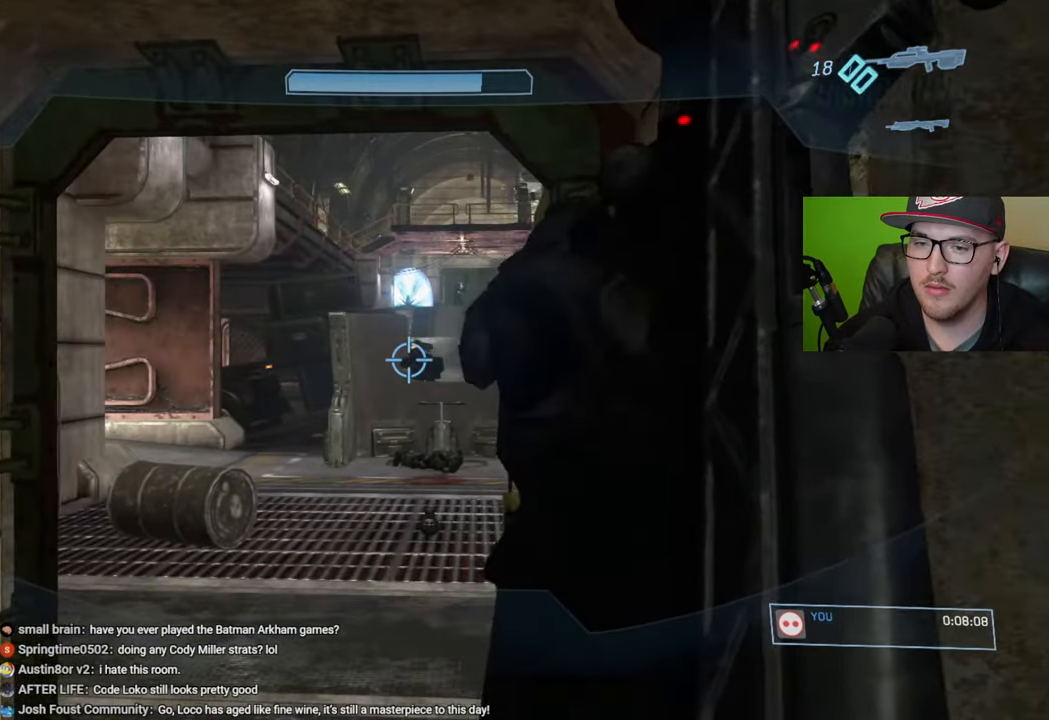
{"buttons": [], "left_stick": "center", "right_stick": "right", "events": [[66, "right_stick", "right"]]}
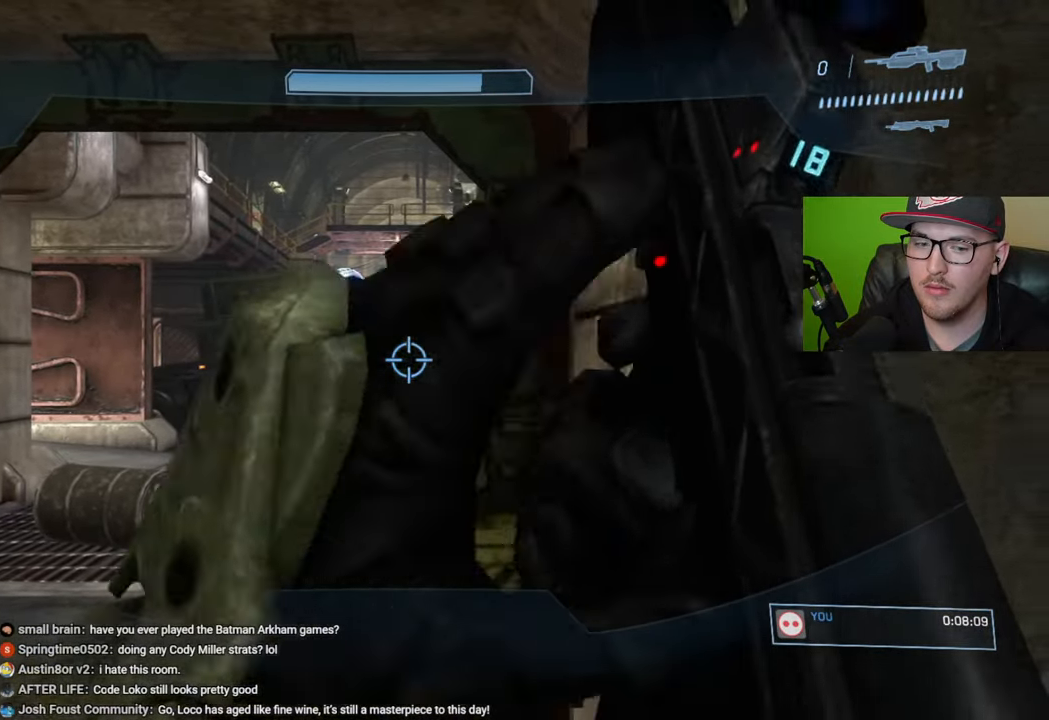
{"buttons": [], "left_stick": "left", "right_stick": "up-left", "events": [[66, "right_stick", "center"], [350, "left_stick", "left"], [433, "right_stick", "up-left"]]}
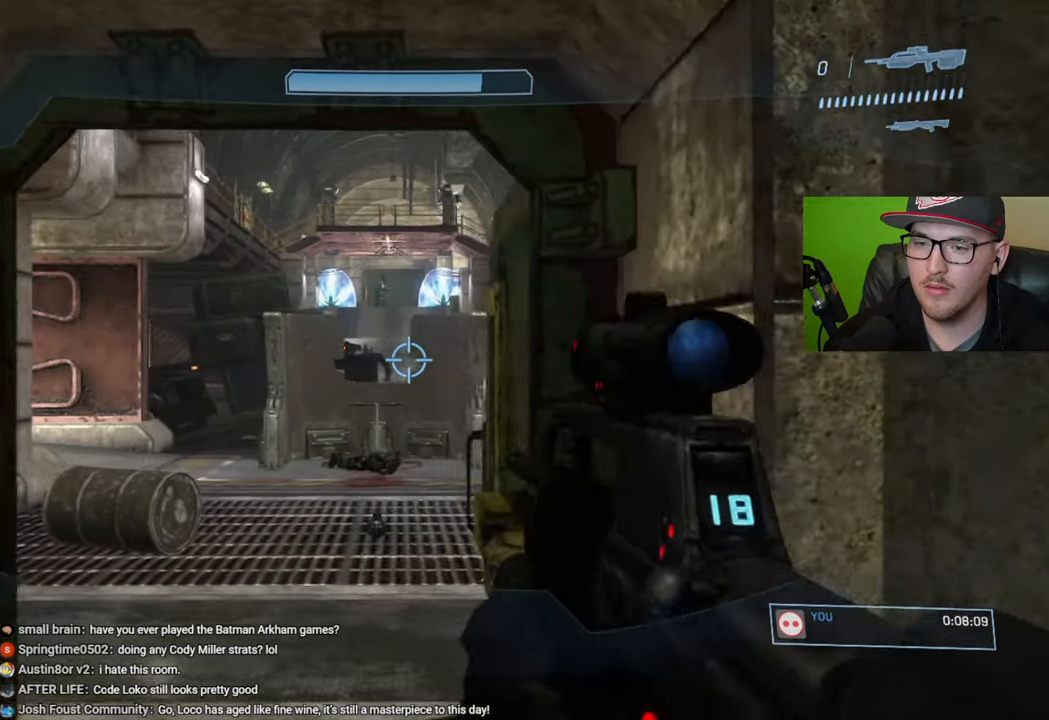
{"buttons": ["R2"], "left_stick": "center", "right_stick": "up-left", "events": [[33, "R2", "down"], [33, "right_stick", "center"], [66, "left_stick", "center"], [183, "R2", "up"], [183, "right_stick", "up-left"], [400, "R2", "down"]]}
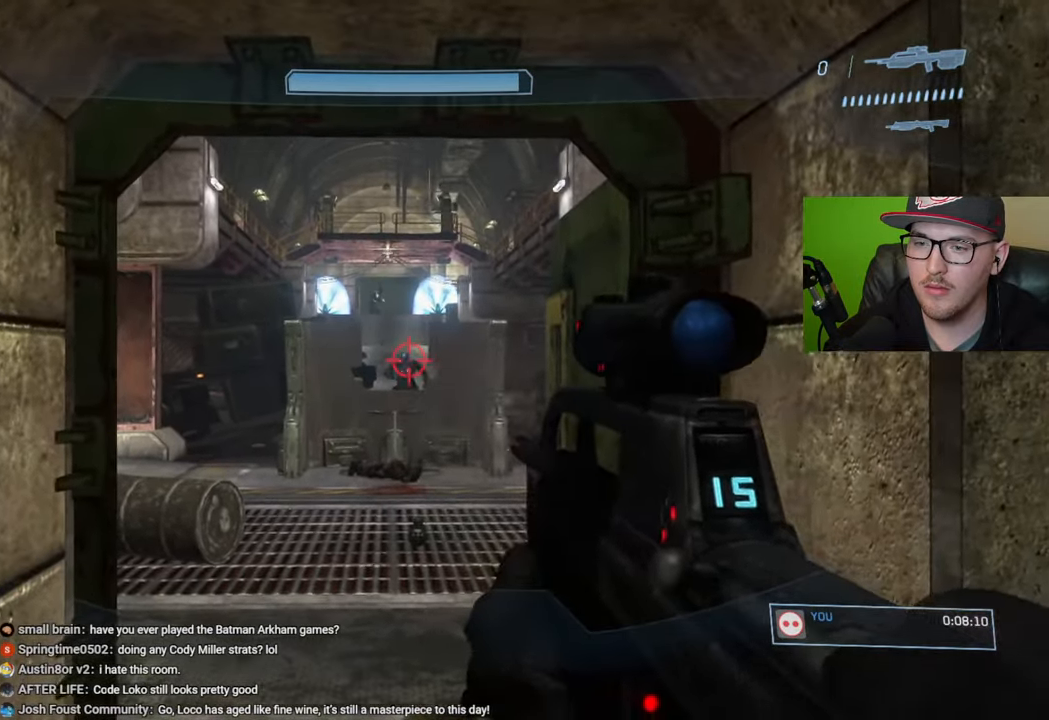
{"buttons": ["R2"], "left_stick": "center", "right_stick": "center", "events": [[16, "right_stick", "center"], [100, "left_stick", "left"], [150, "R2", "up"], [233, "left_stick", "center"], [400, "R2", "down"]]}
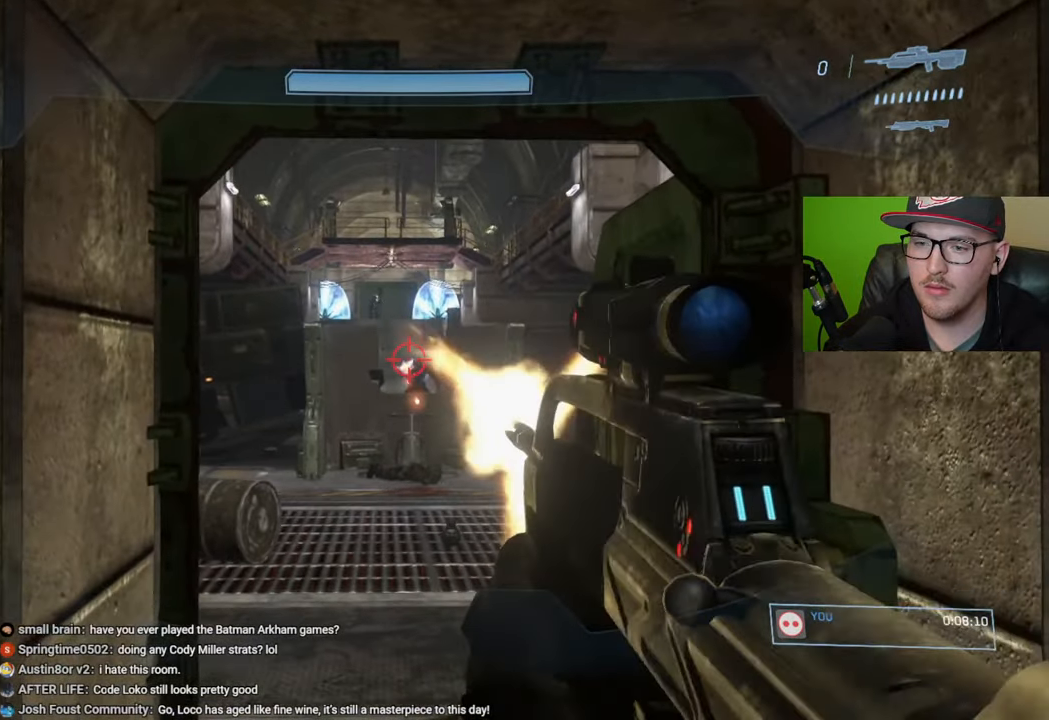
{"buttons": [], "left_stick": "center", "right_stick": "right", "events": [[66, "R2", "up"], [83, "left_stick", "right"], [250, "left_stick", "center"], [350, "left_stick", "right"], [433, "right_stick", "right"], [450, "left_stick", "center"]]}
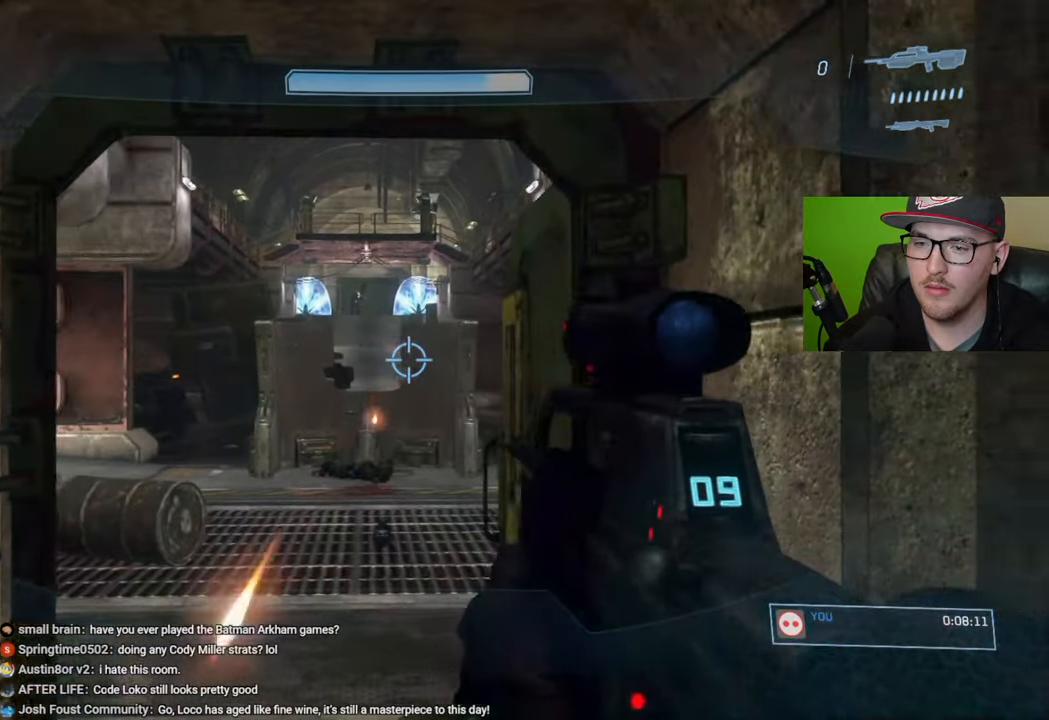
{"buttons": [], "left_stick": "center", "right_stick": "center", "events": [[33, "left_stick", "left"], [333, "left_stick", "center"], [383, "right_stick", "center"]]}
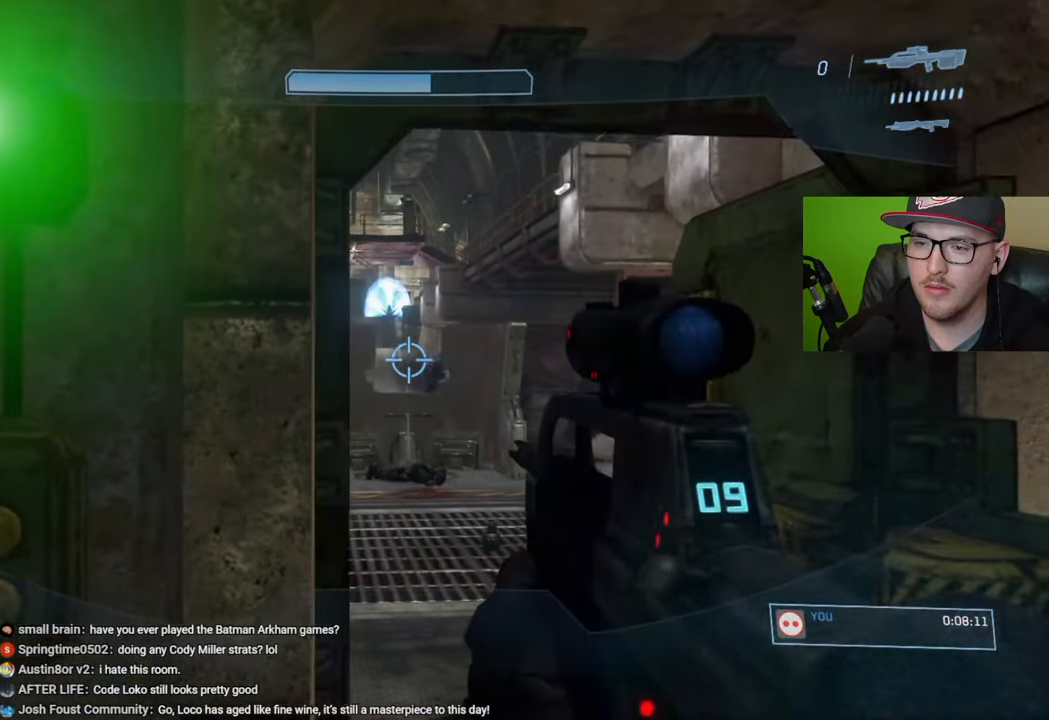
{"buttons": [], "left_stick": "center", "right_stick": "center", "events": [[66, "right_stick", "down-right"], [333, "R2", "down"], [383, "right_stick", "center"], [466, "R2", "up"]]}
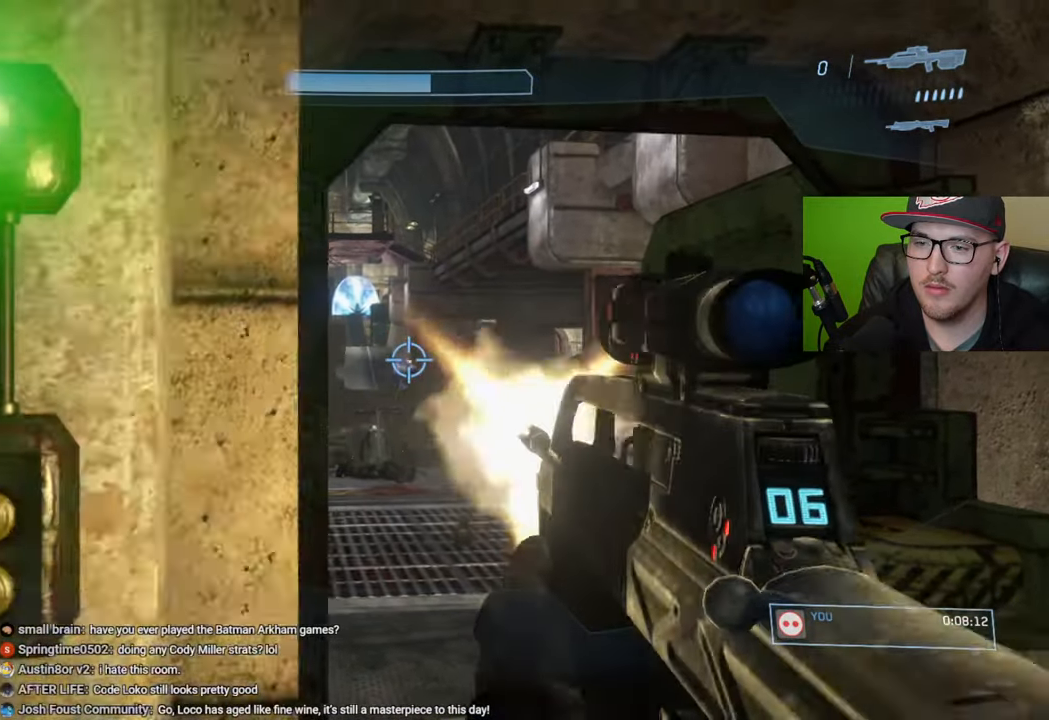
{"buttons": [], "left_stick": "center", "right_stick": "center", "events": []}
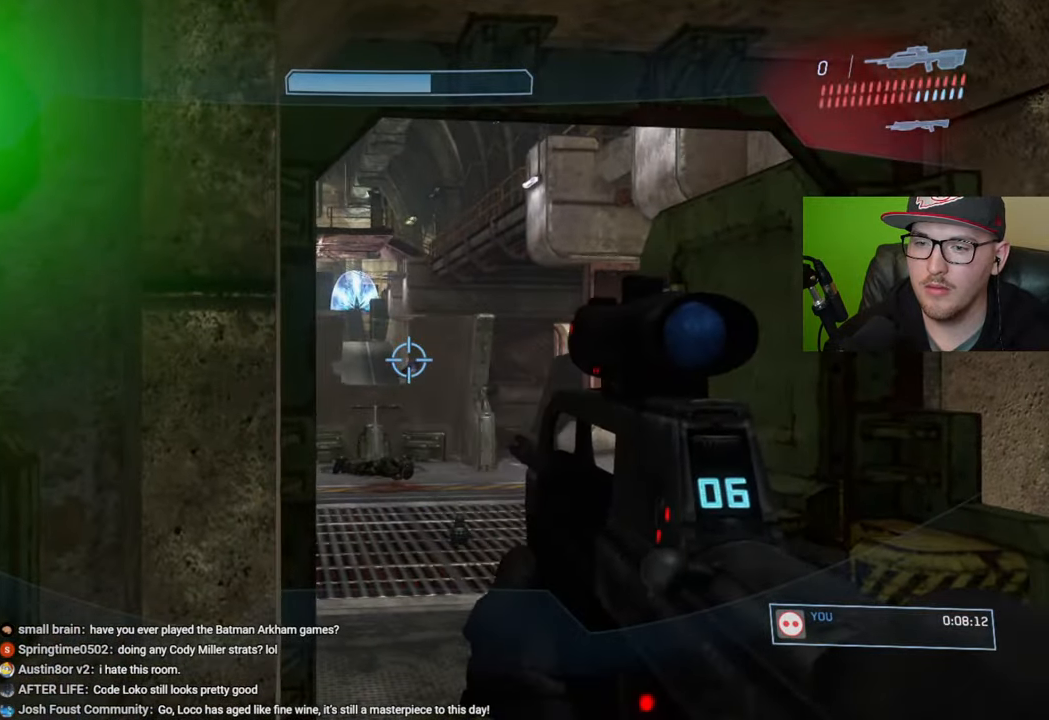
{"buttons": ["R2"], "left_stick": "center", "right_stick": "center", "events": [[133, "left_stick", "left"], [216, "left_stick", "center"], [416, "R2", "down"]]}
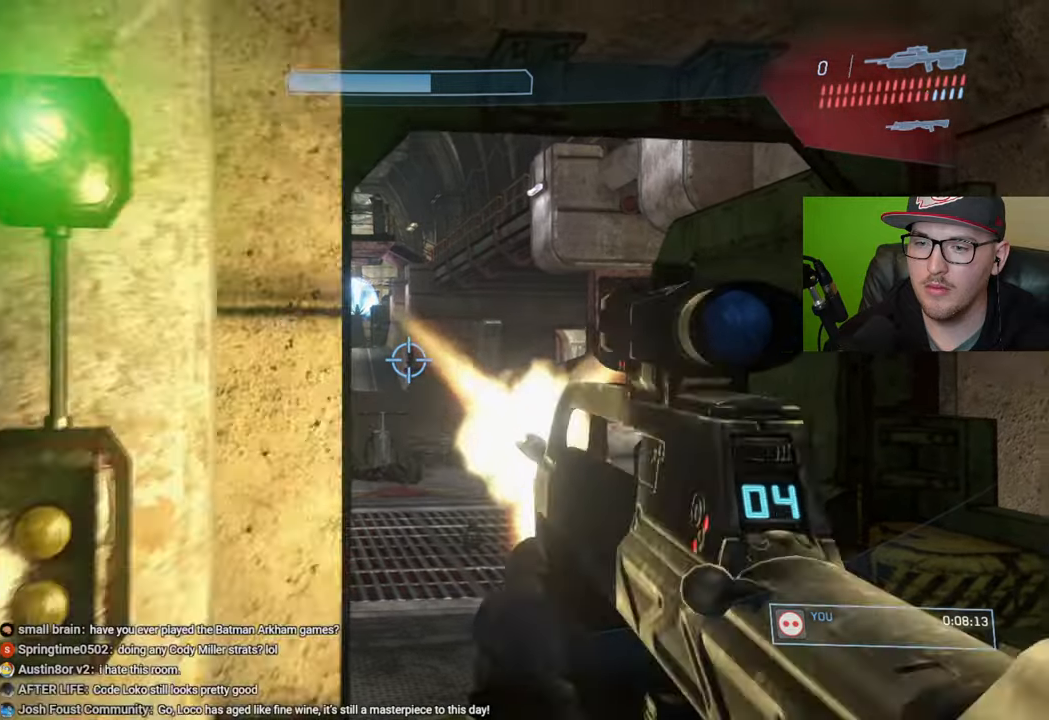
{"buttons": [], "left_stick": "center", "right_stick": "center", "events": [[50, "R2", "up"], [333, "right_stick", "down"], [383, "right_stick", "center"]]}
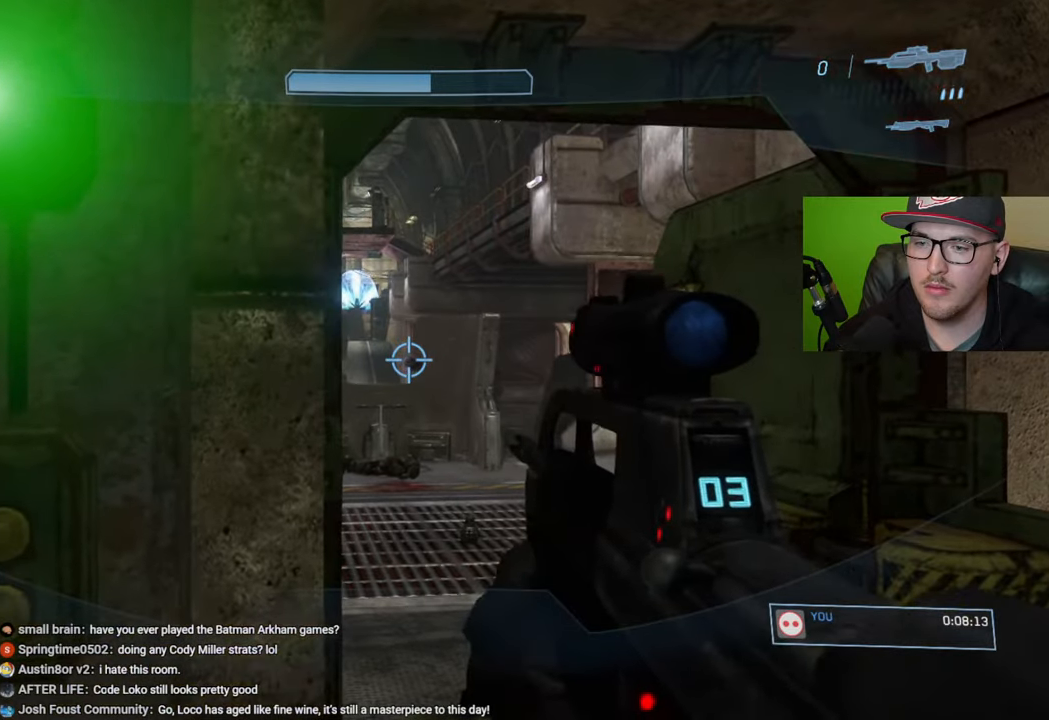
{"buttons": [], "left_stick": "center", "right_stick": "down", "events": [[33, "left_stick", "down-right"], [66, "right_stick", "up-left"], [116, "left_stick", "center"], [216, "right_stick", "center"], [416, "right_stick", "down"]]}
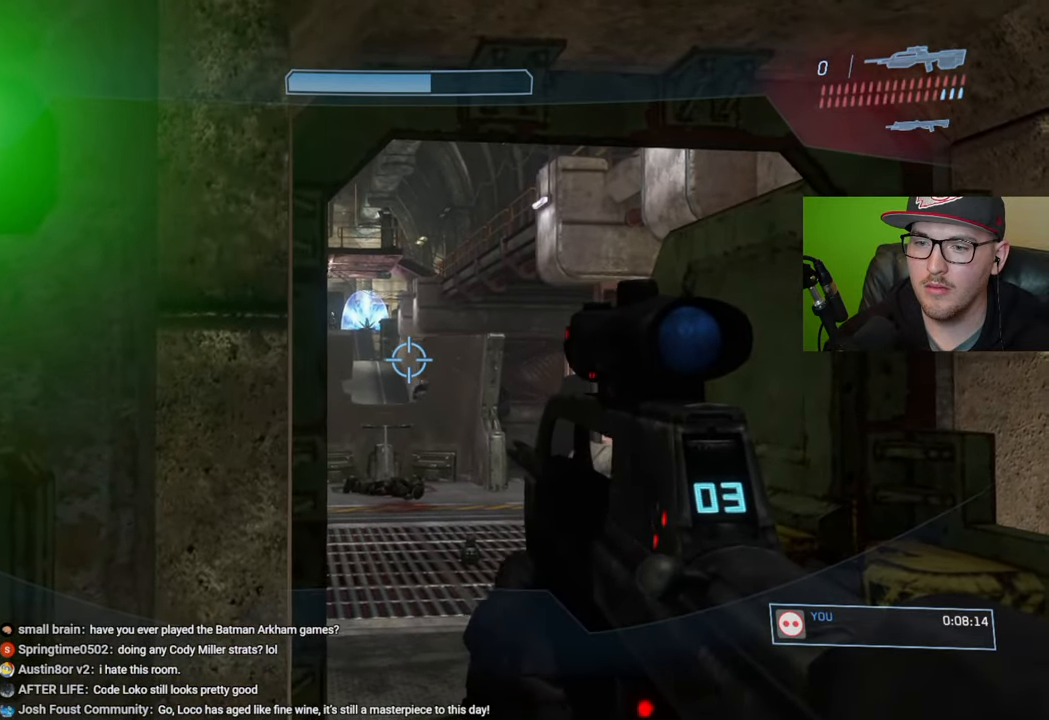
{"buttons": [], "left_stick": "center", "right_stick": "right", "events": [[233, "left_stick", "left"], [283, "left_stick", "center"], [316, "right_stick", "right"], [366, "left_stick", "right"], [500, "left_stick", "center"]]}
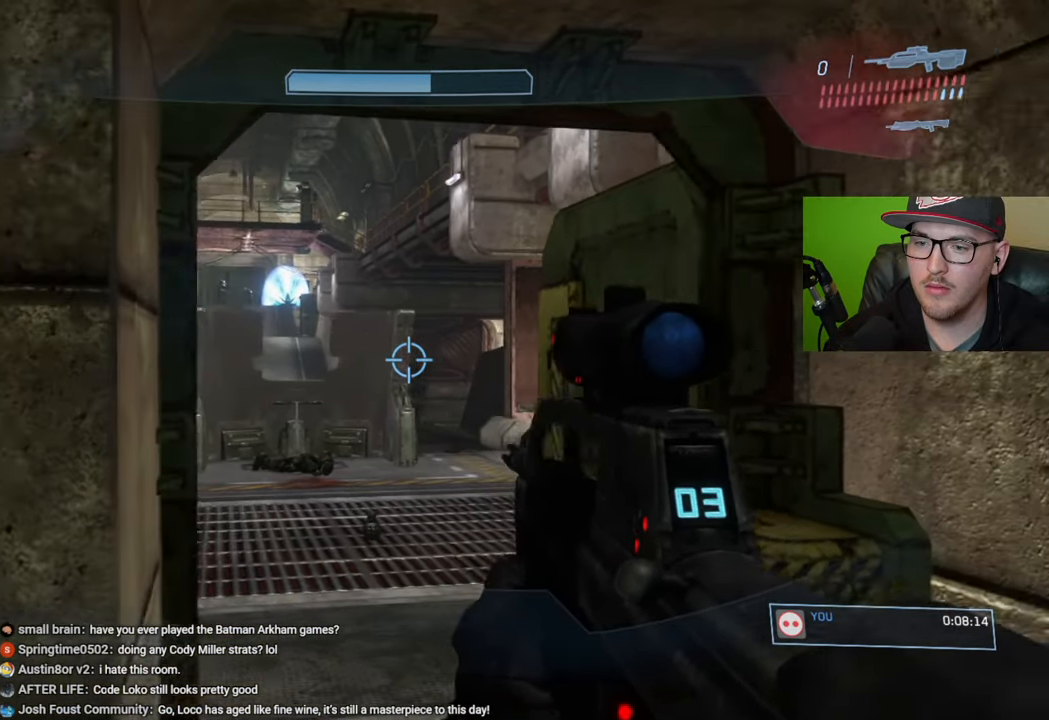
{"buttons": [], "left_stick": "up-right", "right_stick": "center", "events": [[66, "right_stick", "center"], [250, "left_stick", "up"], [366, "left_stick", "up-right"]]}
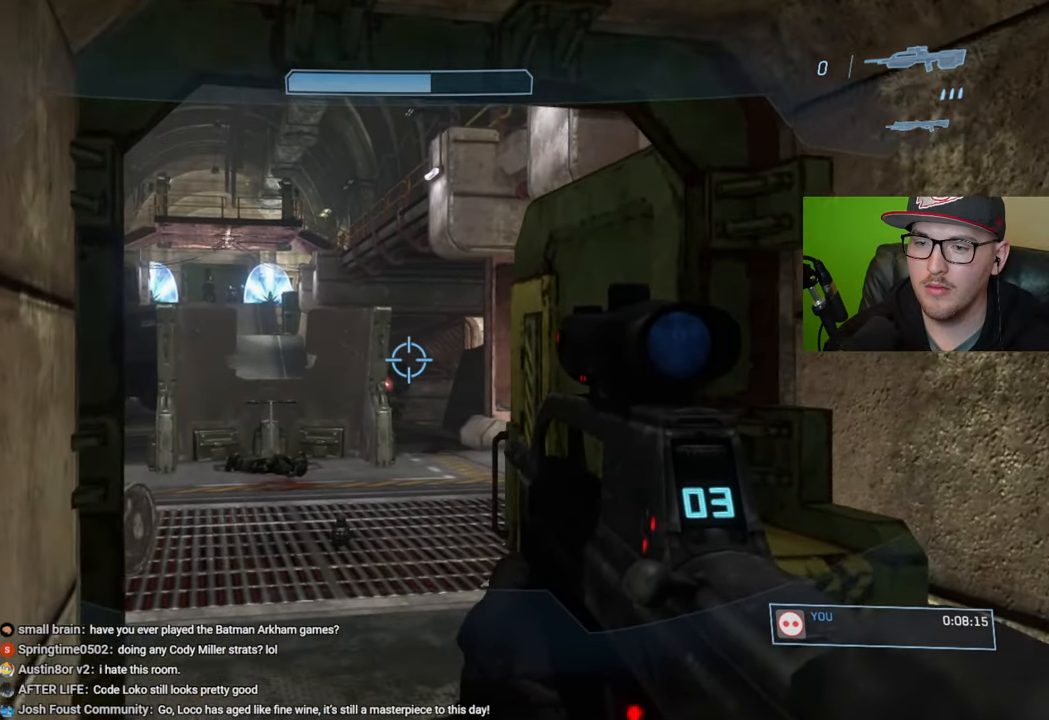
{"buttons": ["R2"], "left_stick": "up-right", "right_stick": "down-left", "events": [[216, "right_stick", "down-left"], [433, "R2", "down"]]}
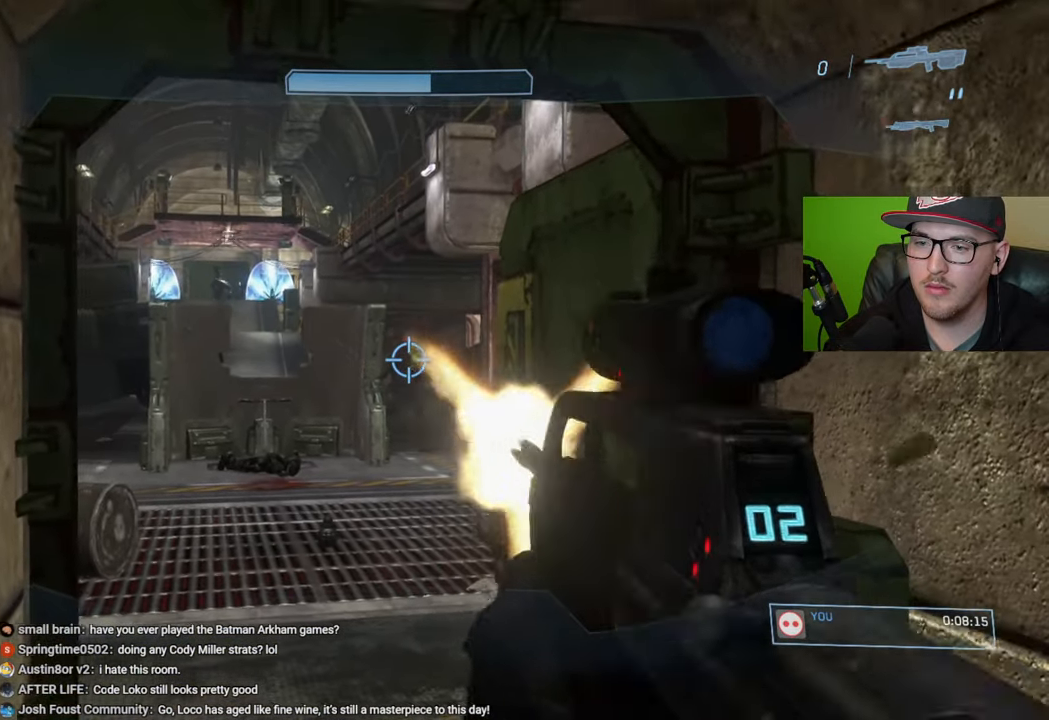
{"buttons": [], "left_stick": "down", "right_stick": "down", "events": [[83, "R2", "up"], [83, "left_stick", "center"], [100, "right_stick", "center"], [183, "left_stick", "down"], [333, "right_stick", "down-right"], [450, "right_stick", "down"]]}
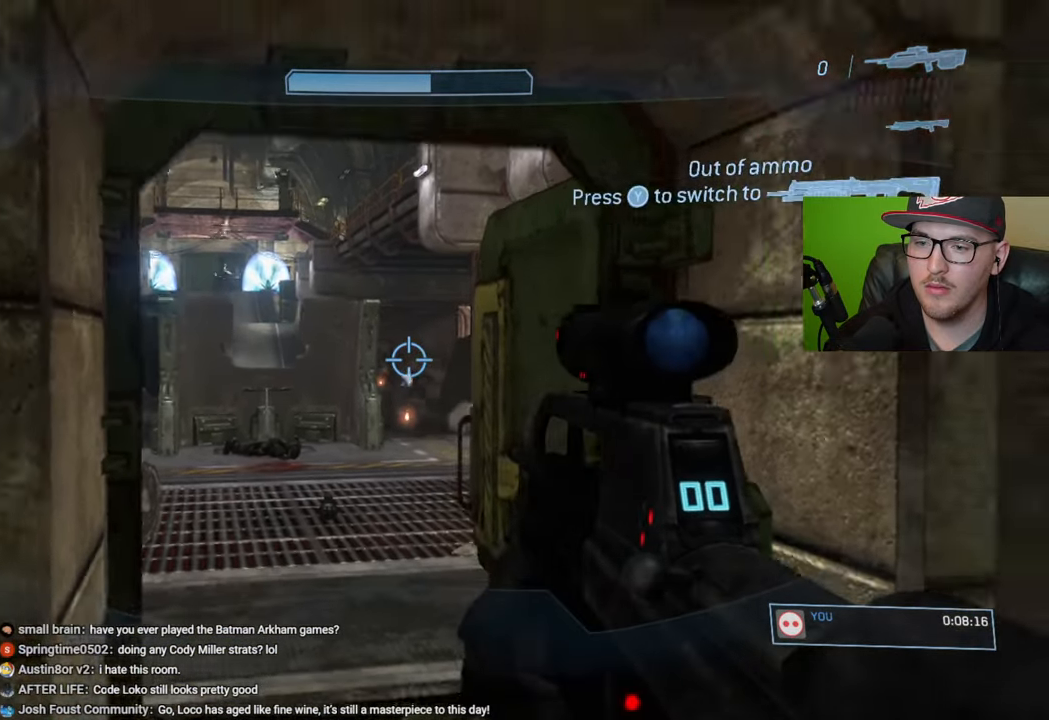
{"buttons": [], "left_stick": "up", "right_stick": "up", "events": [[133, "left_stick", "center"], [166, "right_stick", "up"], [200, "left_stick", "up"], [333, "right_stick", "center"], [466, "right_stick", "up"]]}
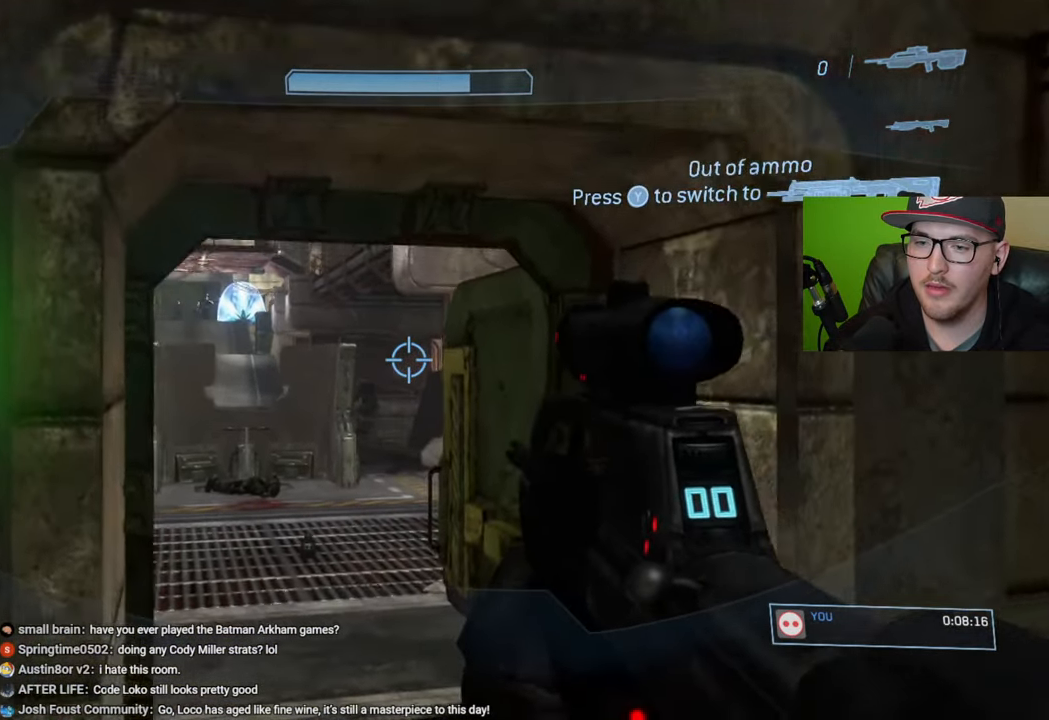
{"buttons": ["L2"], "left_stick": "center", "right_stick": "up-left", "events": [[200, "L1", "down"], [300, "L1", "up"], [333, "left_stick", "center"], [366, "right_stick", "center"], [433, "L2", "down"], [483, "right_stick", "up-left"]]}
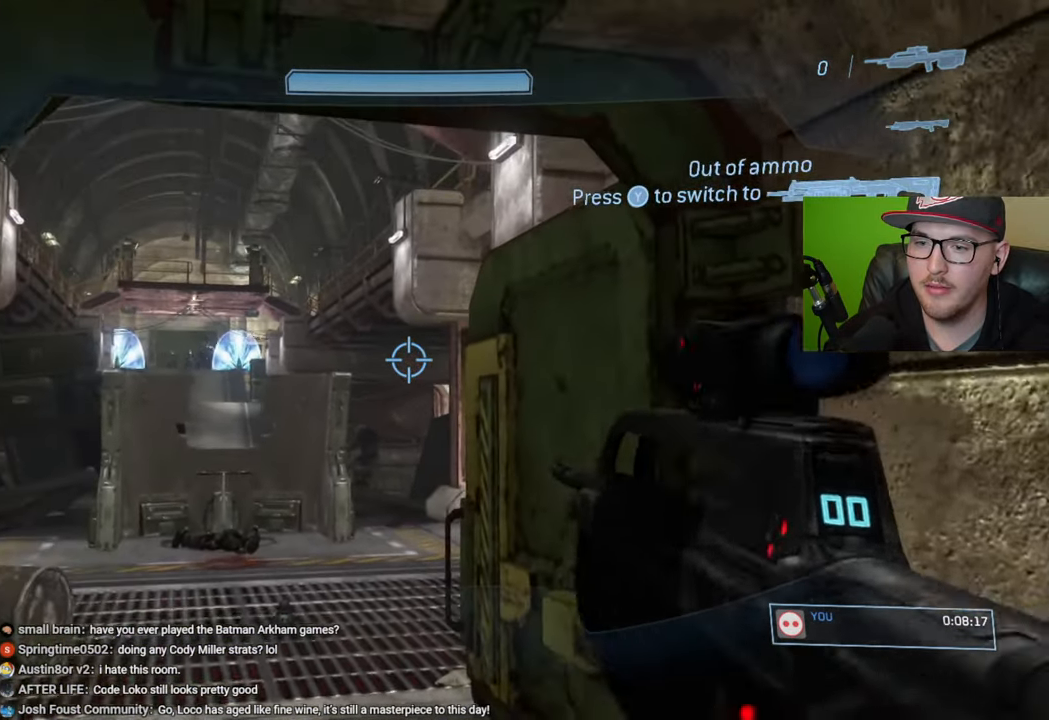
{"buttons": [], "left_stick": "down", "right_stick": "center", "events": [[16, "left_stick", "down"], [50, "L2", "up"], [366, "right_stick", "center"]]}
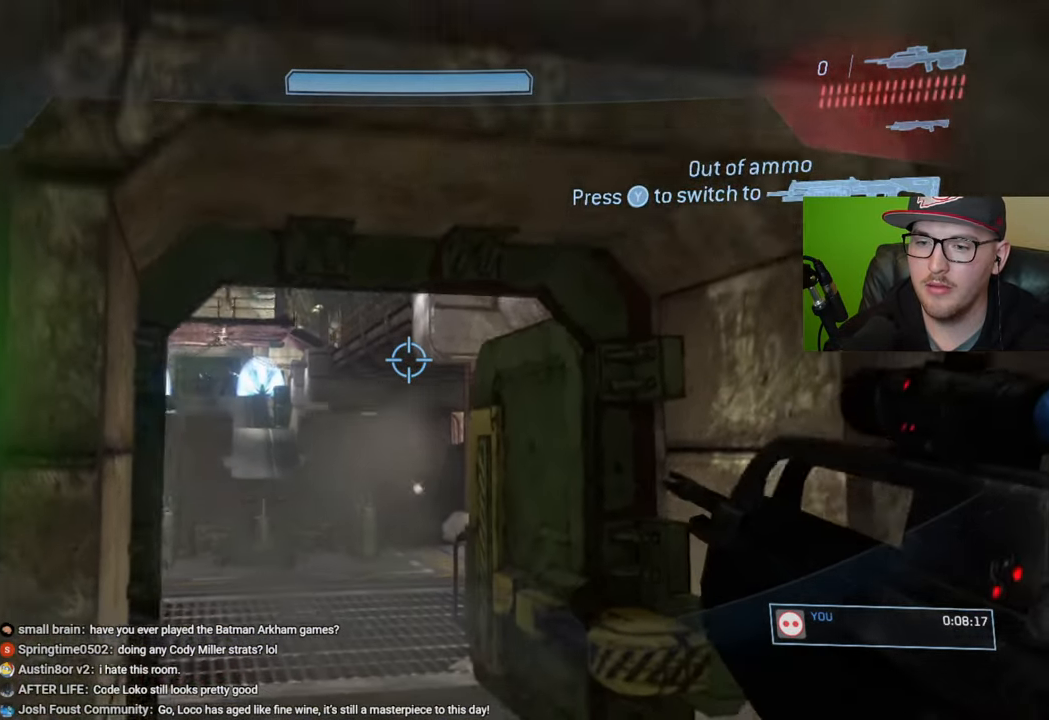
{"buttons": [], "left_stick": "down-right", "right_stick": "center", "events": [[233, "left_stick", "down-right"]]}
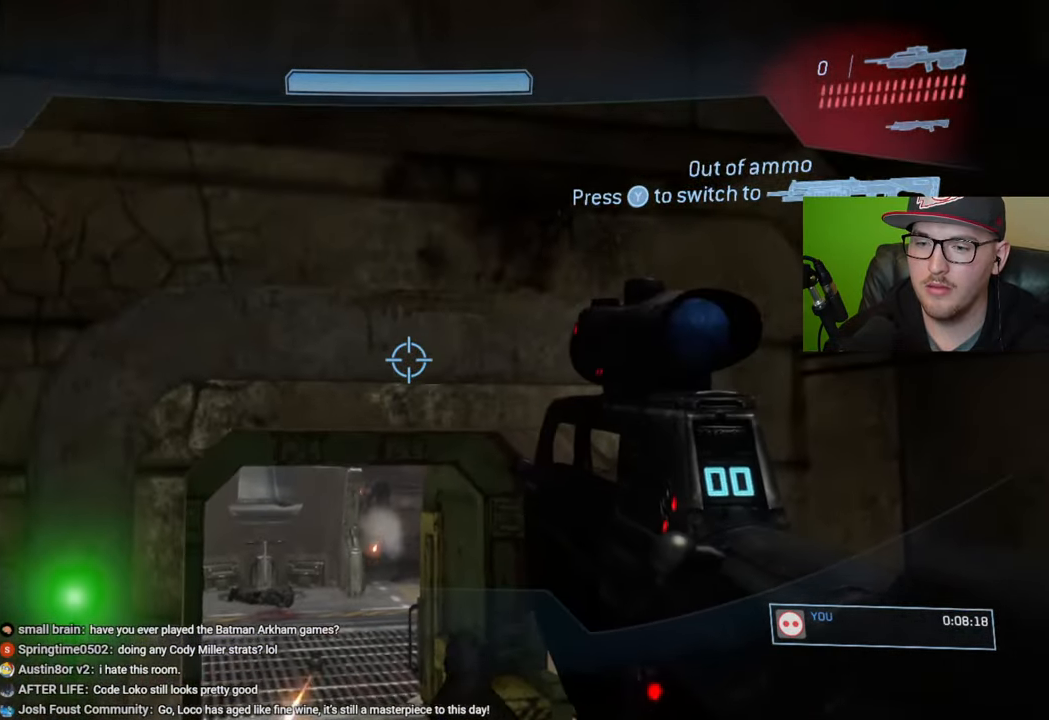
{"buttons": [], "left_stick": "right", "right_stick": "down-right", "events": [[300, "right_stick", "down-right"], [450, "left_stick", "right"]]}
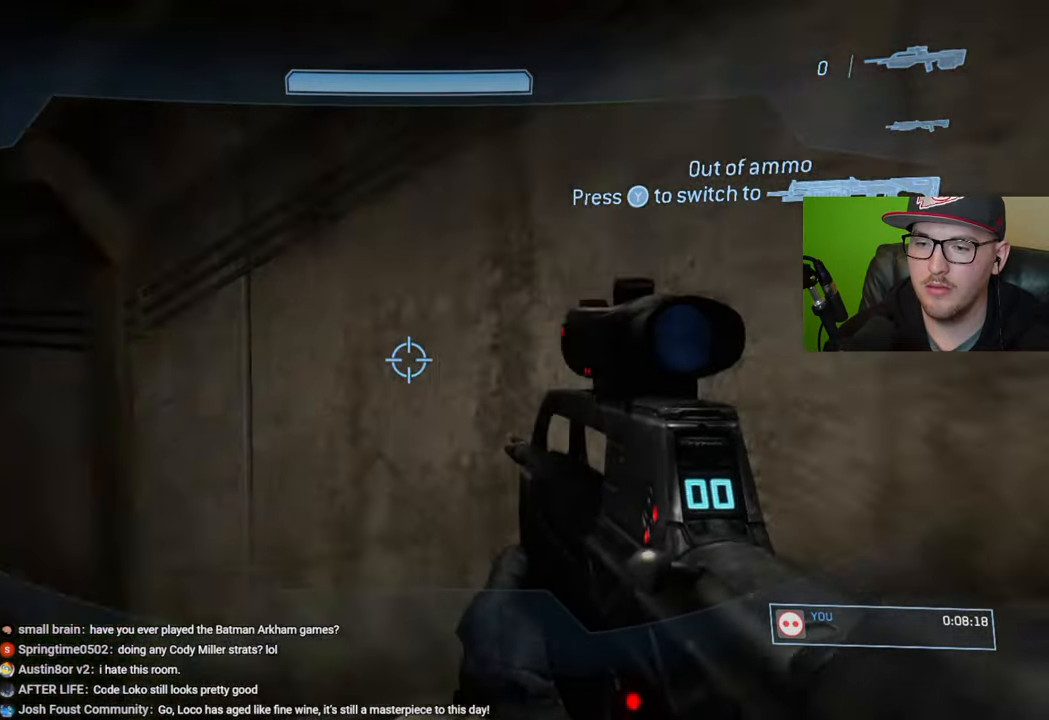
{"buttons": [], "left_stick": "up", "right_stick": "center", "events": [[16, "left_stick", "up-right"], [233, "left_stick", "up"], [300, "right_stick", "up-right"], [366, "right_stick", "center"]]}
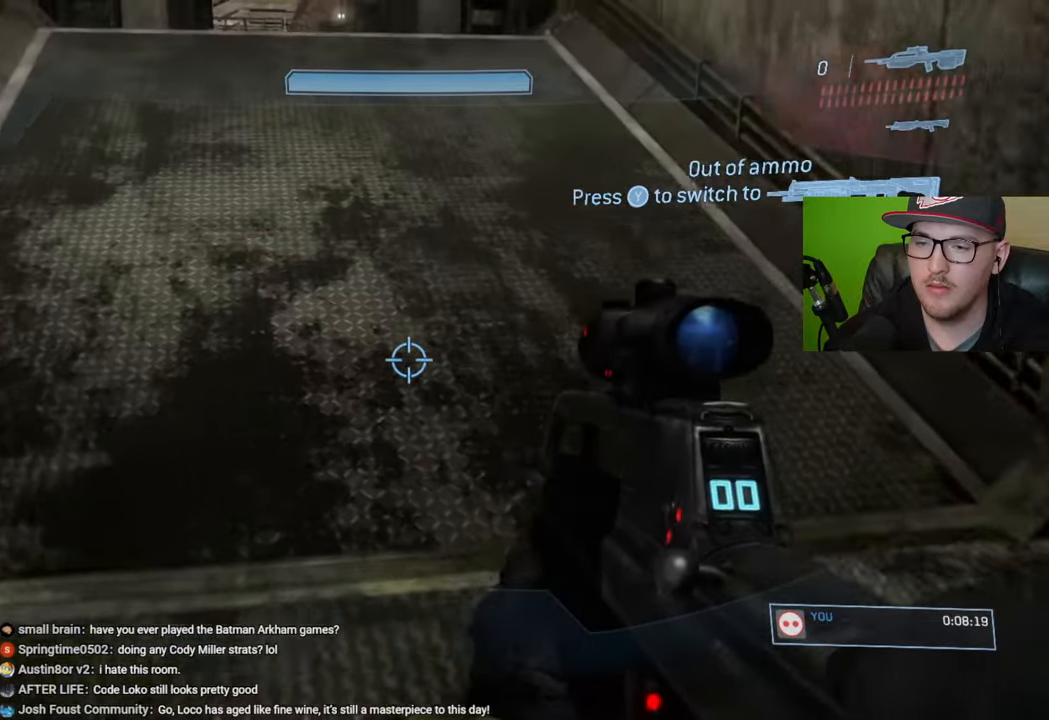
{"buttons": [], "left_stick": "up", "right_stick": "center", "events": [[116, "right_stick", "up"], [150, "R1", "down"], [200, "right_stick", "up-left"], [250, "R1", "up"], [300, "right_stick", "center"], [400, "A", "down"], [483, "A", "up"]]}
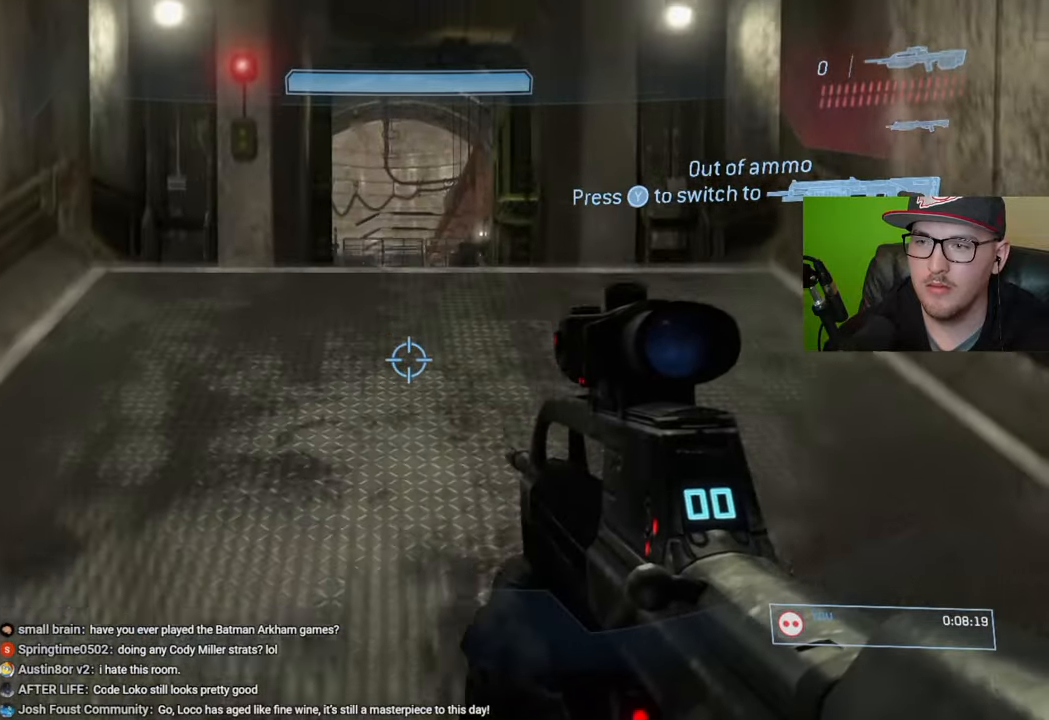
{"buttons": [], "left_stick": "up", "right_stick": "center", "events": [[283, "right_stick", "down"], [416, "right_stick", "center"]]}
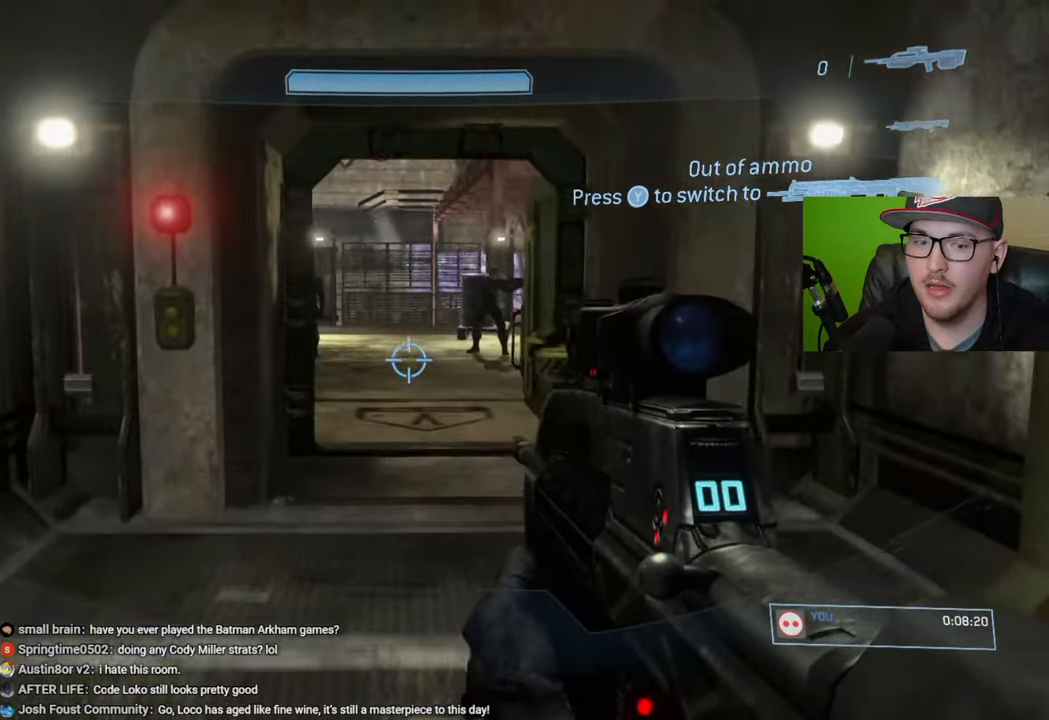
{"buttons": [], "left_stick": "up", "right_stick": "center", "events": [[50, "Y", "down"], [133, "Y", "up"], [400, "R1", "down"], [500, "R1", "up"]]}
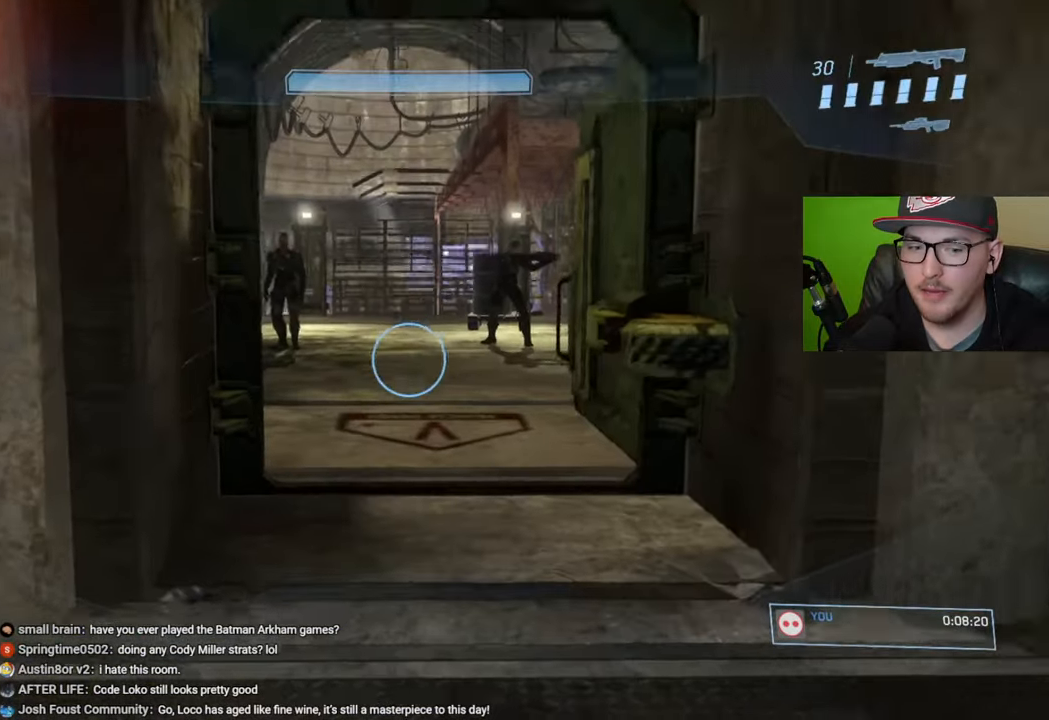
{"buttons": [], "left_stick": "up", "right_stick": "center", "events": []}
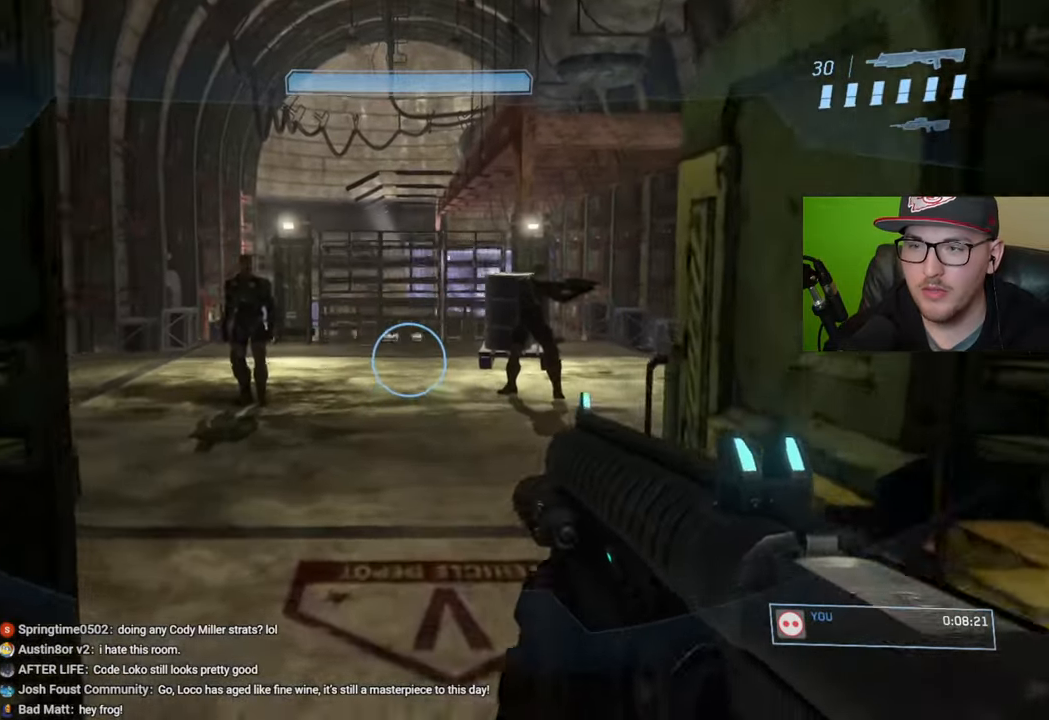
{"buttons": [], "left_stick": "up", "right_stick": "center", "events": [[100, "Y", "down"], [200, "Y", "up"]]}
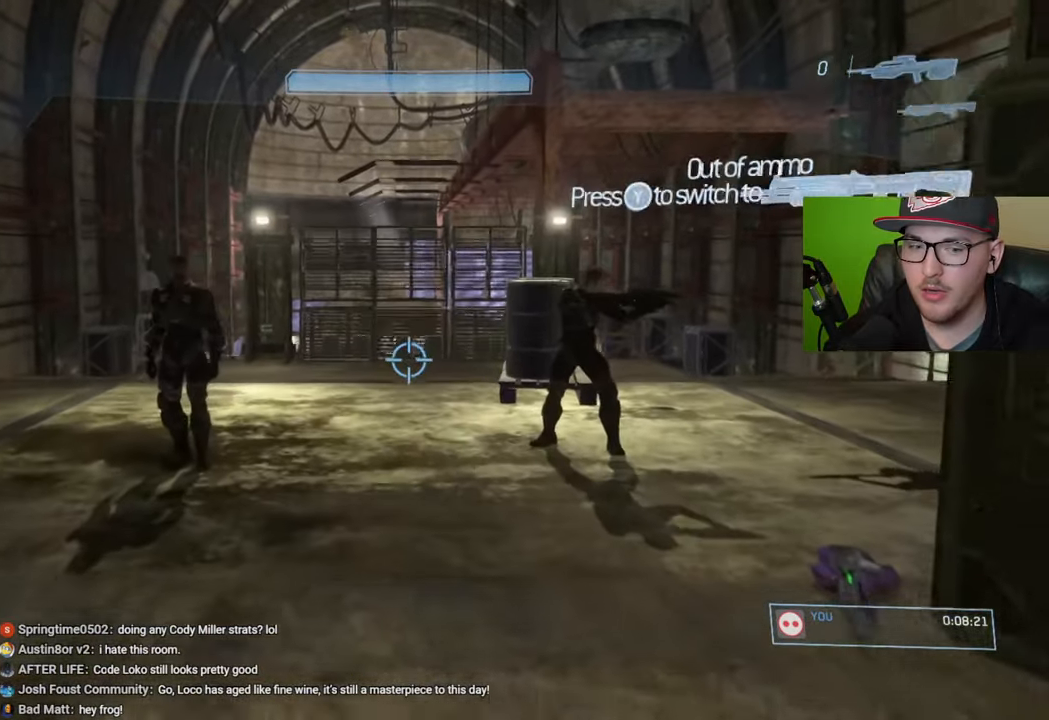
{"buttons": [], "left_stick": "up", "right_stick": "center", "events": [[383, "R1", "down"], [483, "R1", "up"]]}
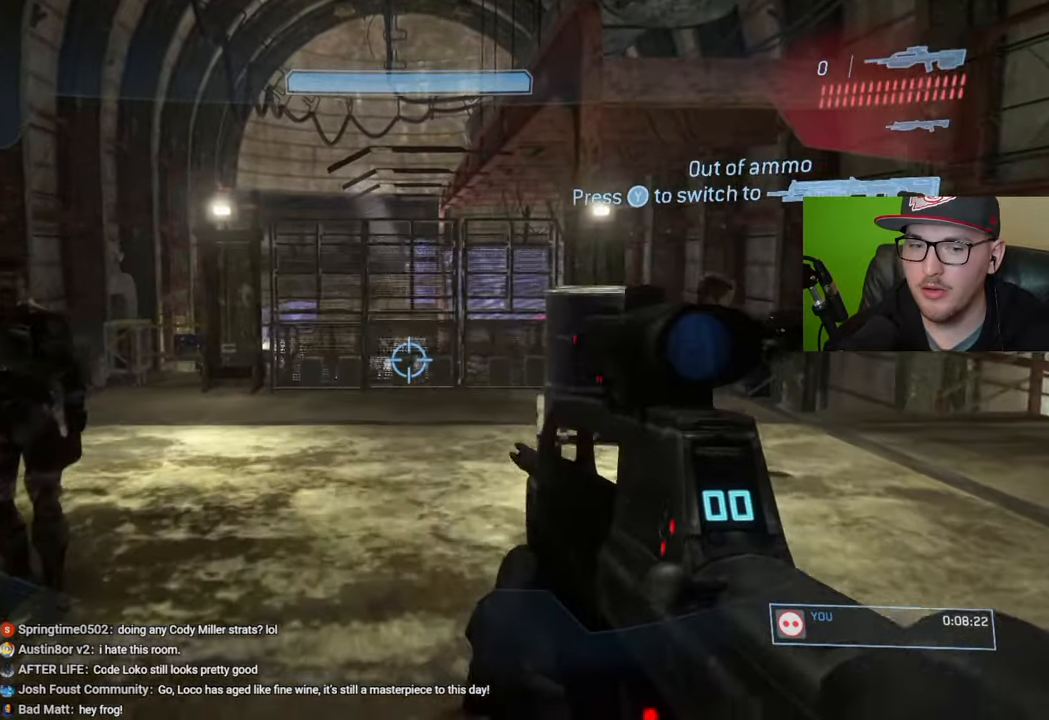
{"buttons": [], "left_stick": "up", "right_stick": "center", "events": []}